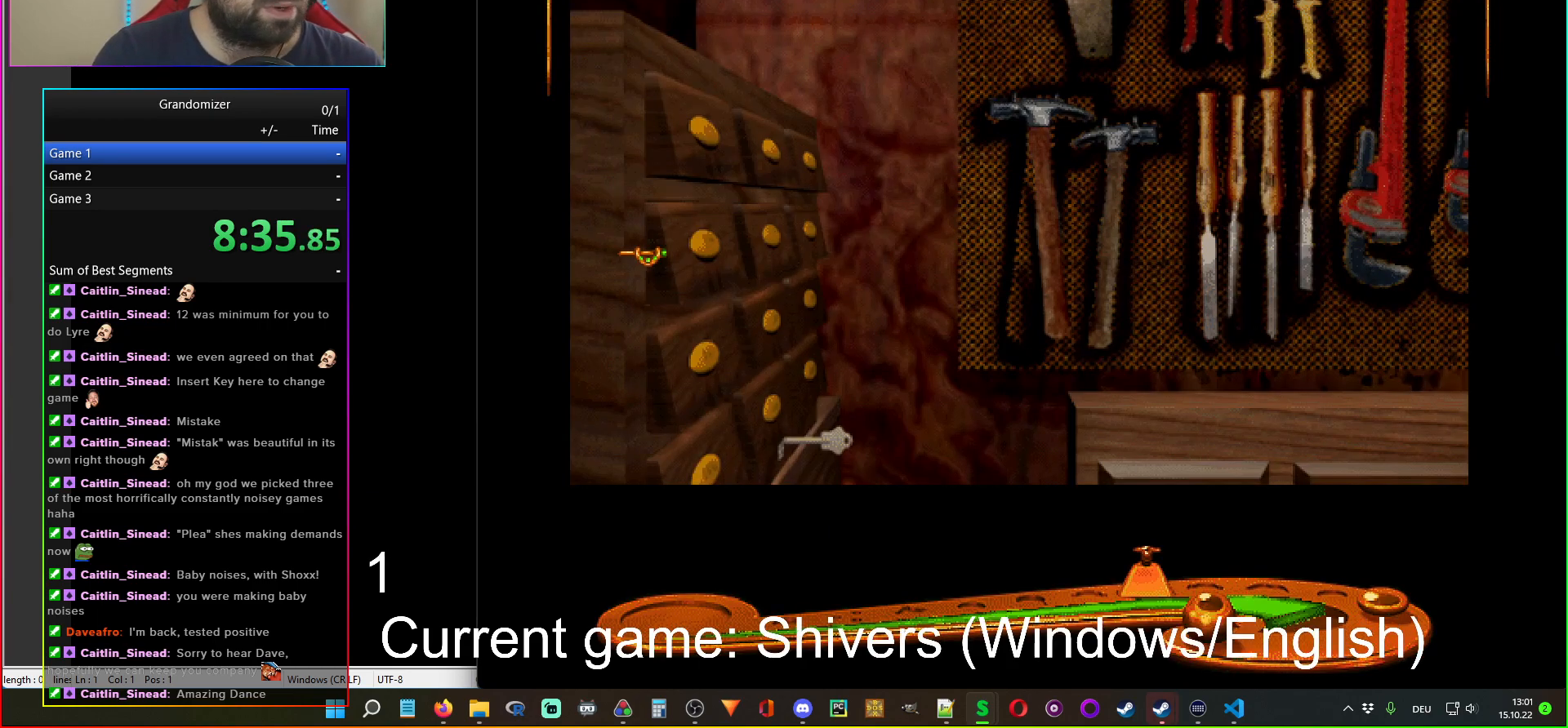
Gameplay with keyboard and mouse; each line is a JSON object with the keys and mouse buttons held at the frame after it. "events" lists presses ("down") and releases ("up") of "mouse_left", "mouse_wheel" and "mouse_right" between this image and that frame as [ms after this image, input, new state], when the widget could be followed in between. "mouse_left", "mouse_wheel", "mouse_right" = the "left", "wheel", "right" buttons of the "mouse" list. No other keys are recorded. "wheel" means that the mouse wheel is clicked or scrolled. Mouse movement is not recorded.
{"keys": [], "mouse": [], "events": [[50, "mouse_left", "up"], [417, "mouse_left", "down"], [500, "mouse_left", "up"]]}
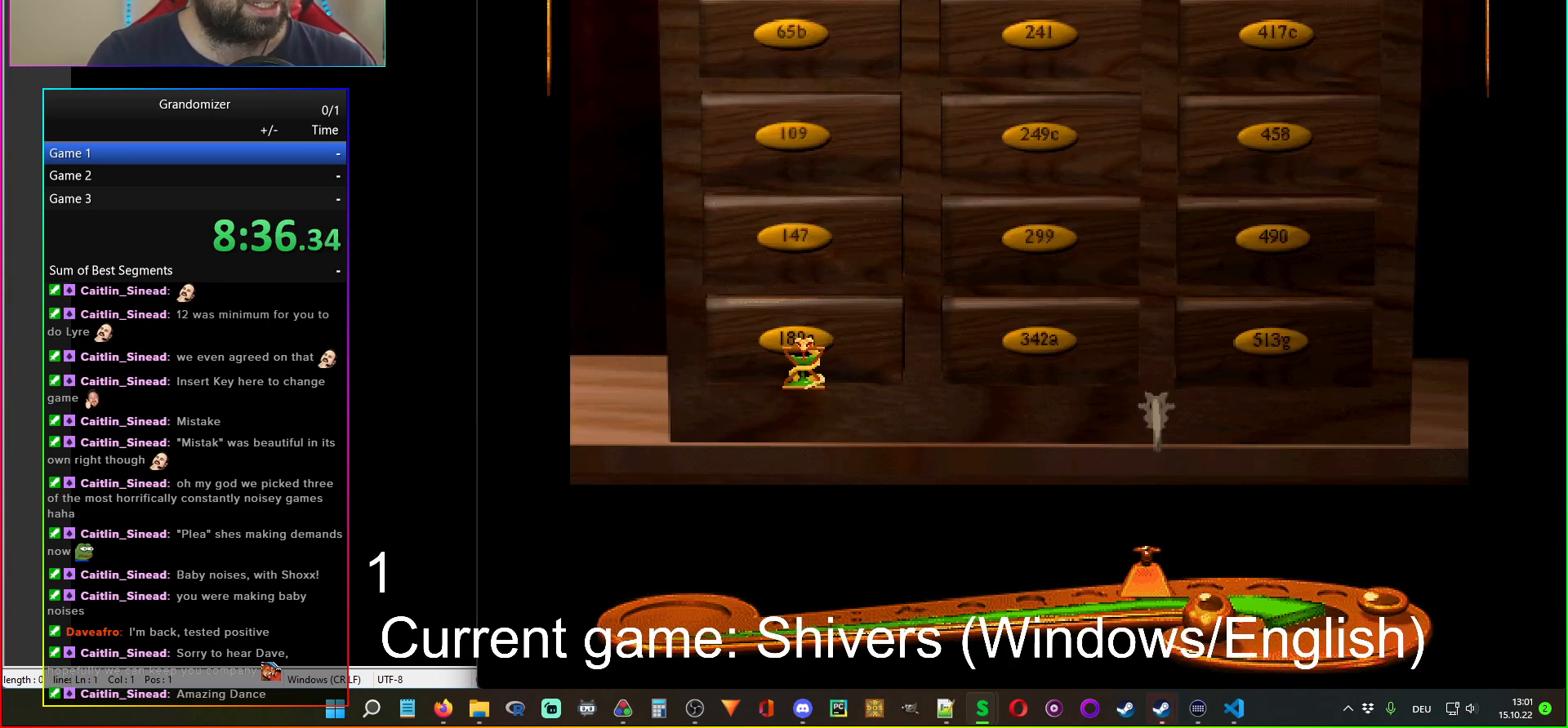
{"keys": [], "mouse": [], "events": [[250, "mouse_left", "down"], [333, "mouse_left", "up"], [433, "mouse_left", "down"], [500, "mouse_left", "up"]]}
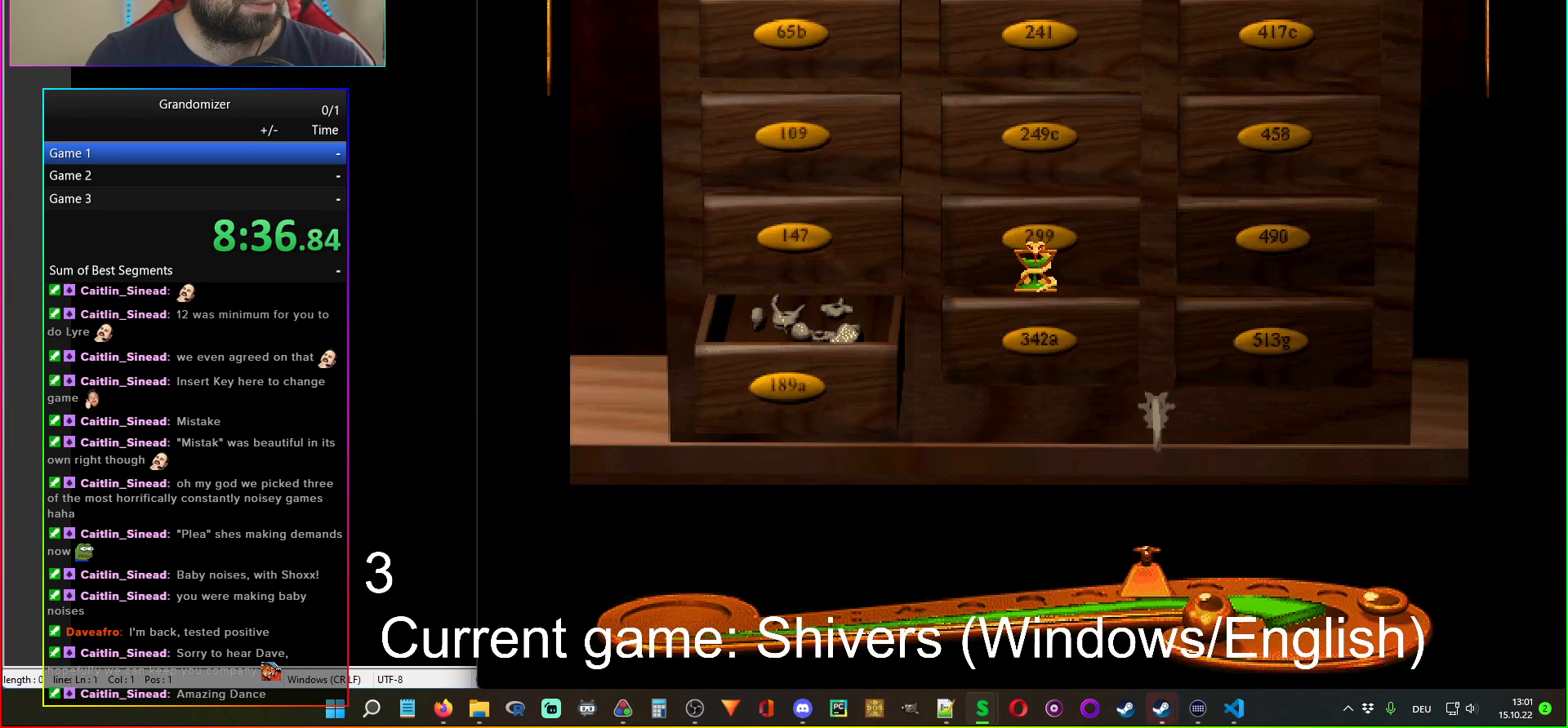
{"keys": [], "mouse": [], "events": [[83, "mouse_left", "down"], [150, "mouse_left", "up"], [217, "mouse_left", "down"], [283, "mouse_left", "up"], [350, "mouse_left", "down"], [433, "mouse_left", "up"]]}
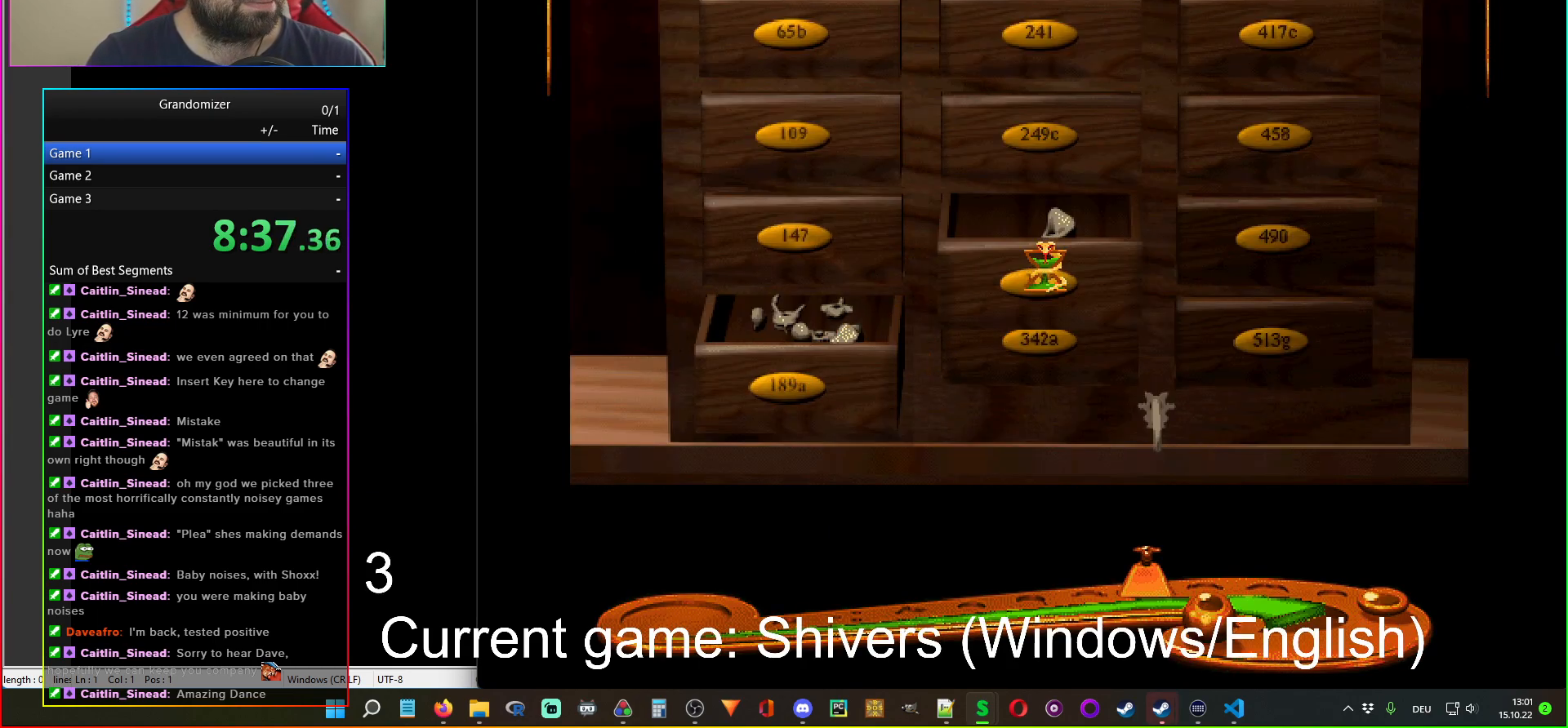
{"keys": [], "mouse": [], "events": [[50, "mouse_left", "down"], [100, "mouse_left", "up"], [233, "mouse_left", "down"], [350, "mouse_left", "up"], [400, "mouse_left", "down"], [483, "mouse_left", "up"]]}
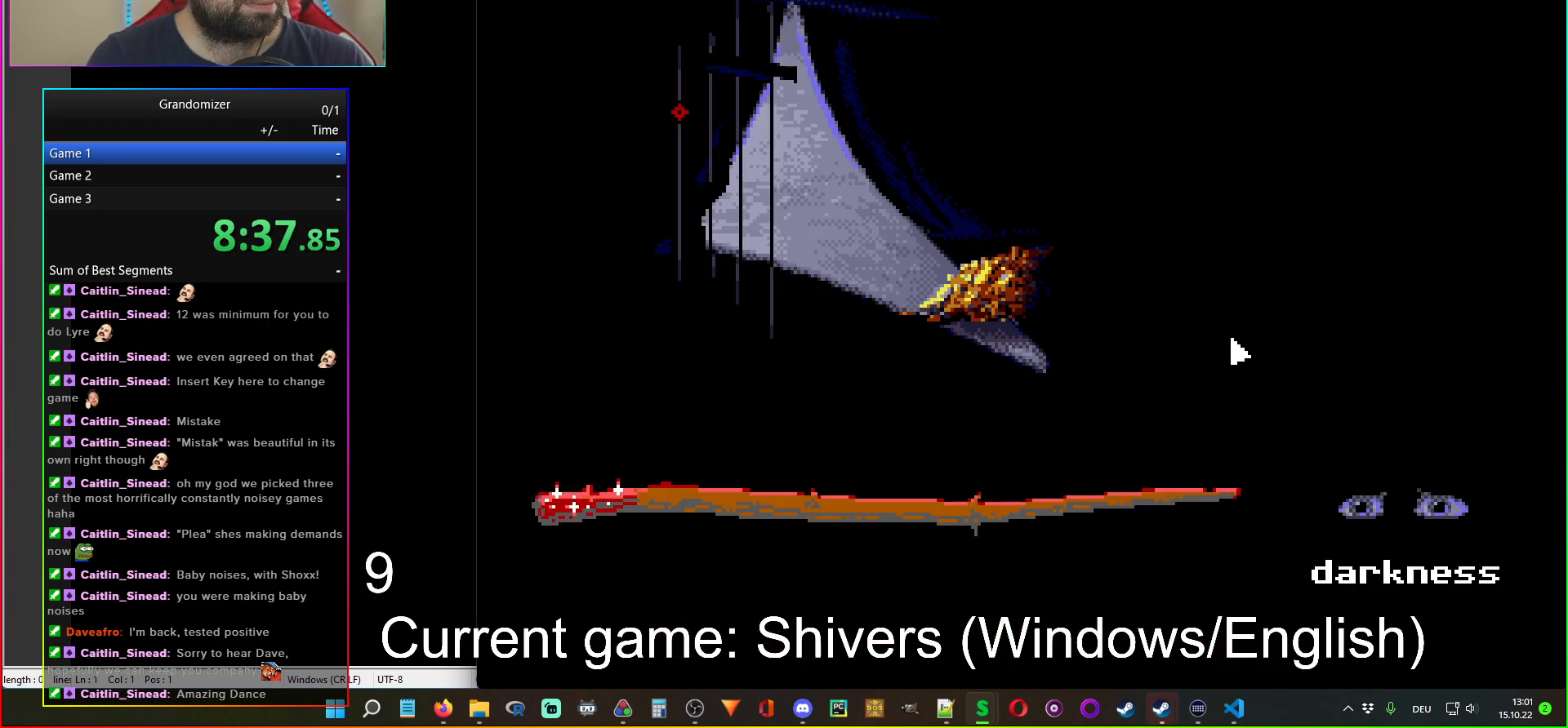
{"keys": [], "mouse": [], "events": [[67, "mouse_left", "down"], [133, "mouse_left", "up"]]}
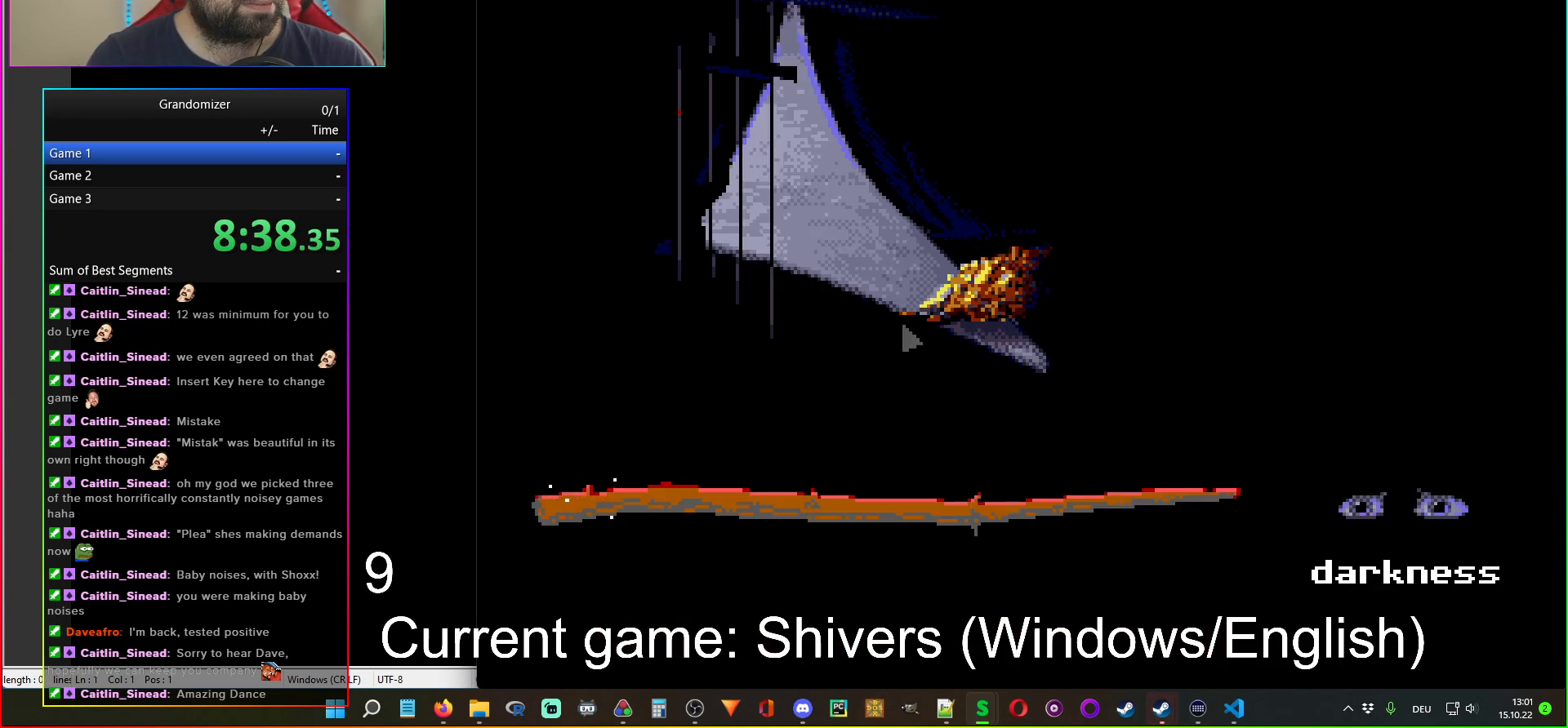
{"keys": [], "mouse": [], "events": []}
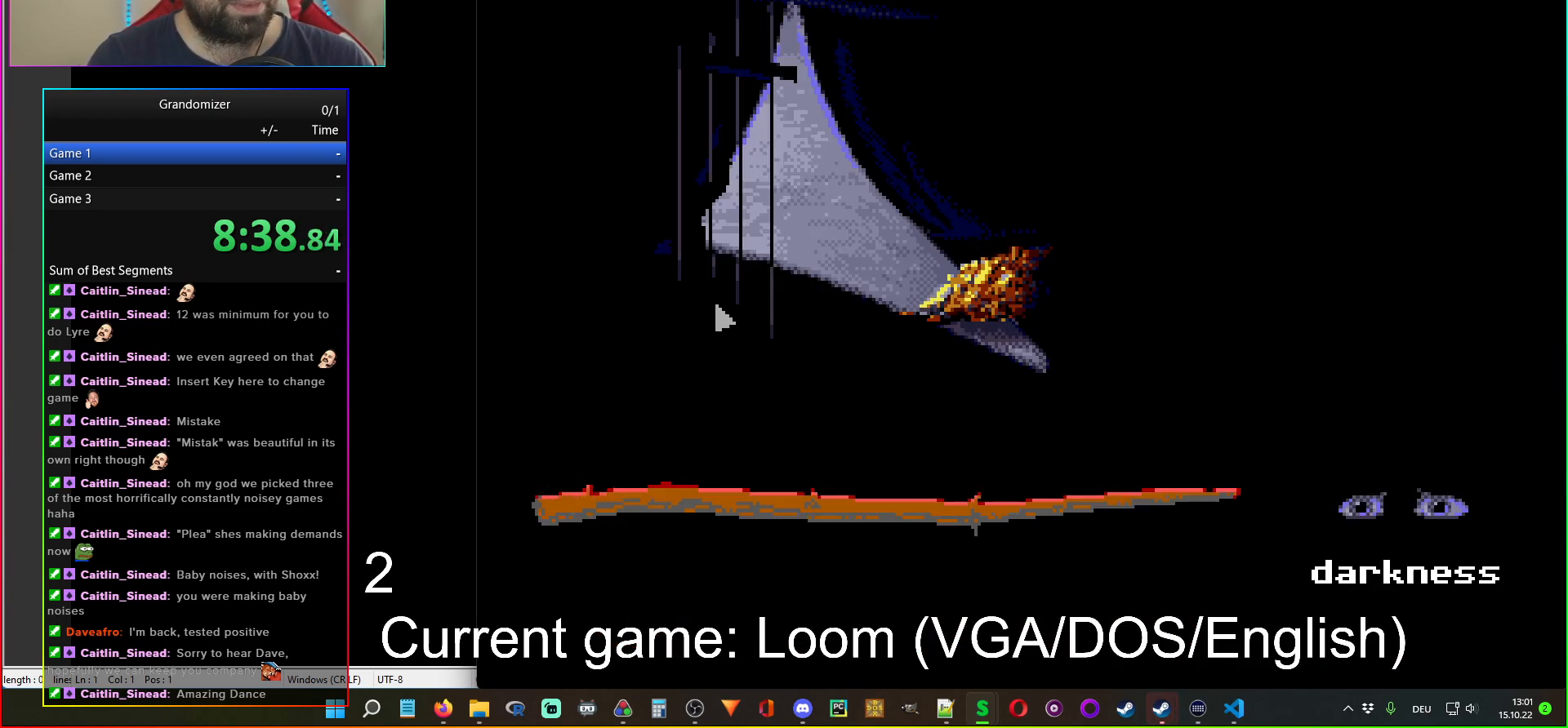
{"keys": [], "mouse": [], "events": []}
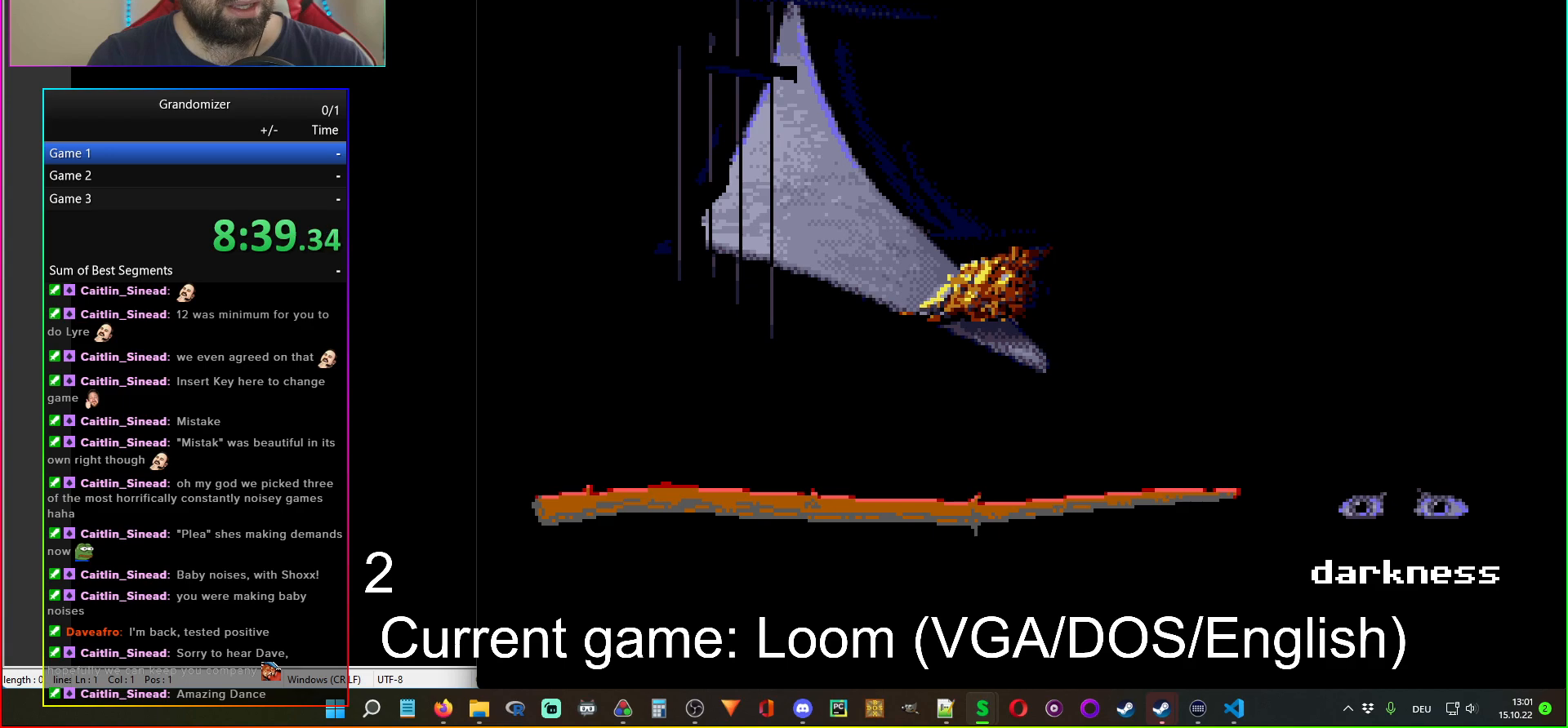
{"keys": [], "mouse": [], "events": []}
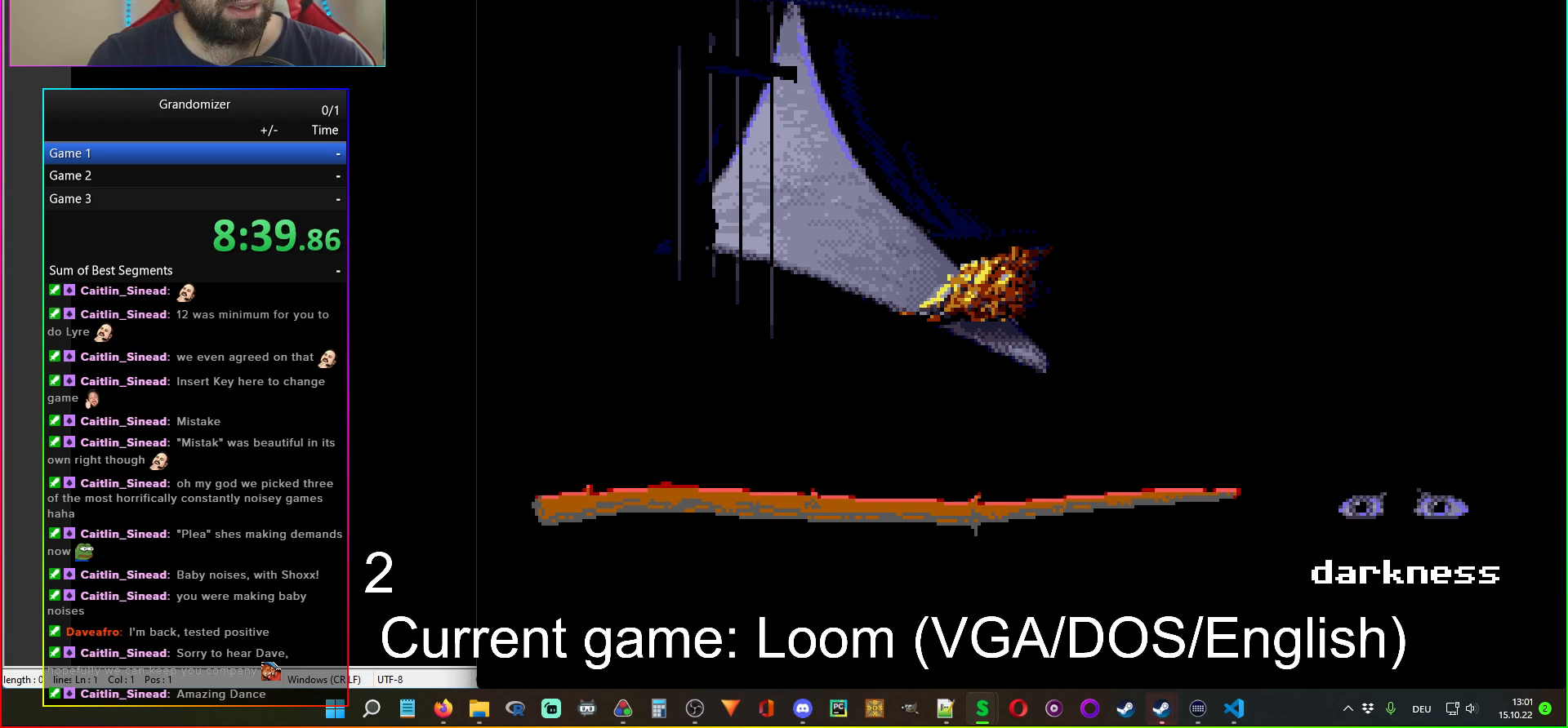
{"keys": [], "mouse": [], "events": []}
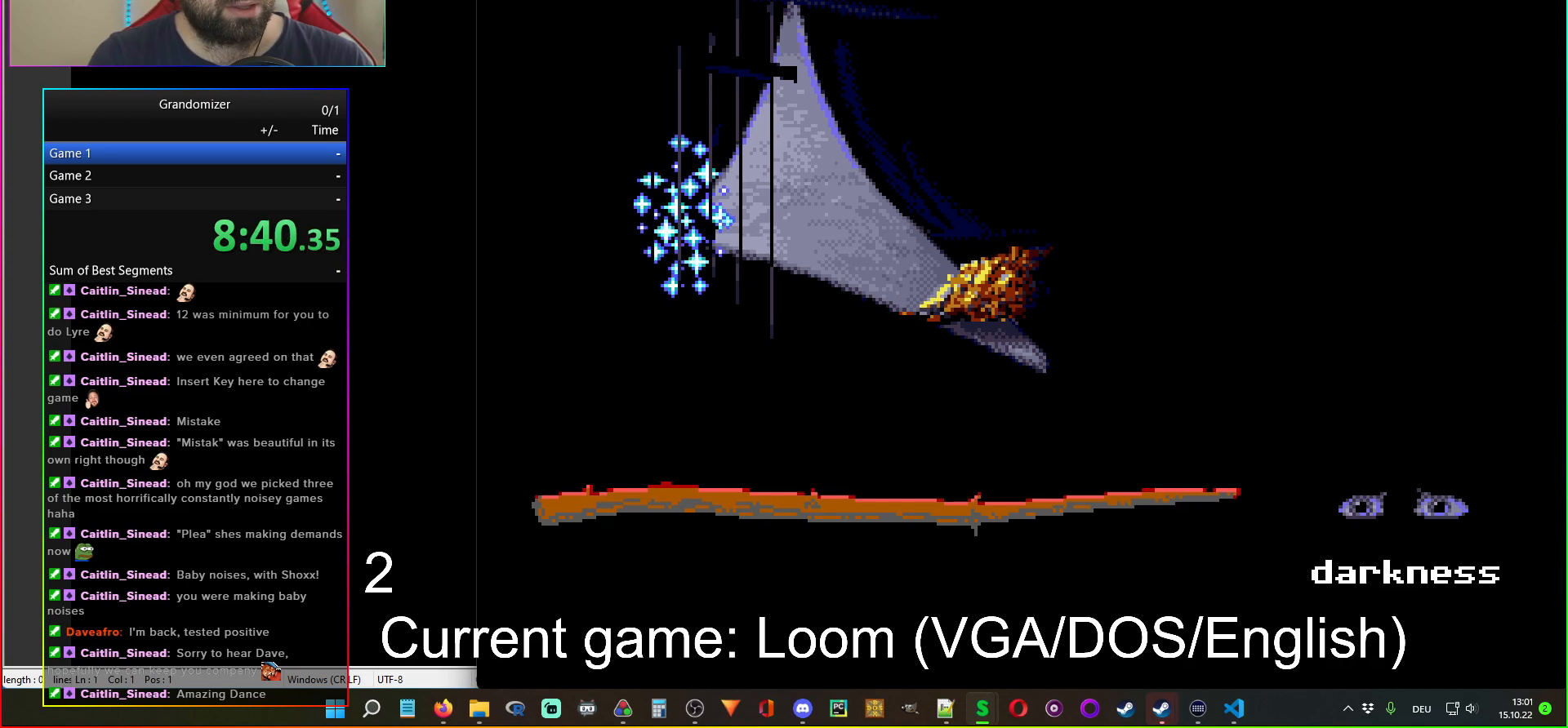
{"keys": [], "mouse": [], "events": [[117, "mouse_left", "down"], [150, "mouse_left", "up"]]}
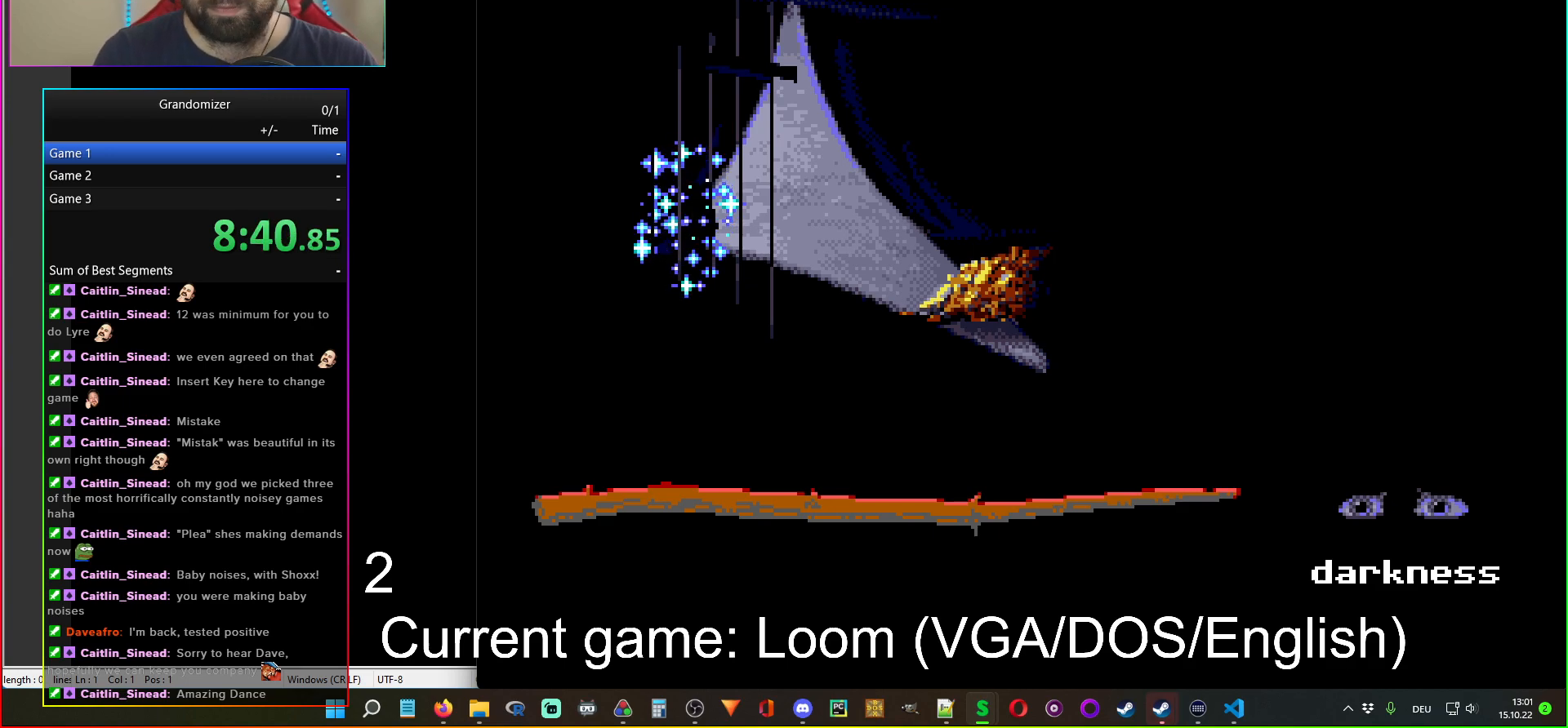
{"keys": [], "mouse": [], "events": []}
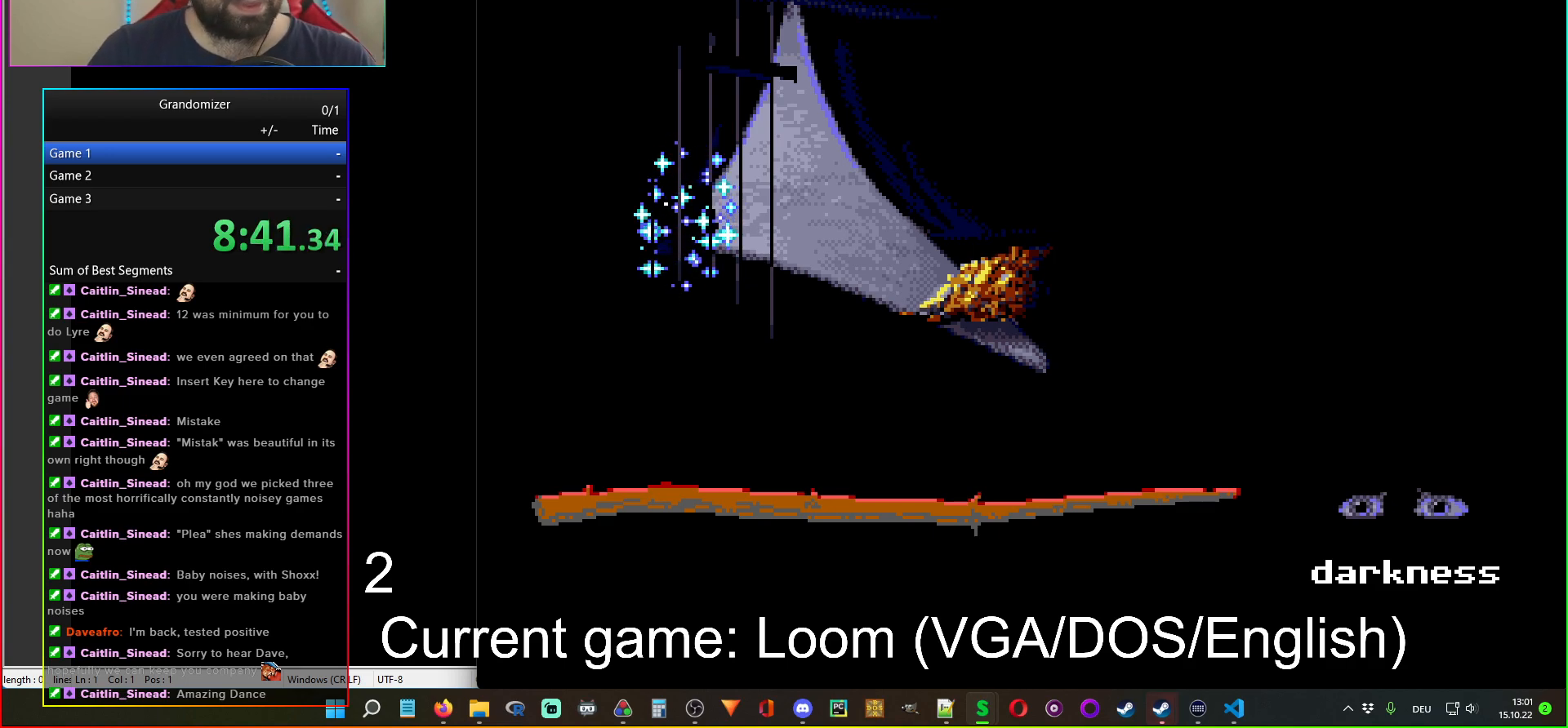
{"keys": [], "mouse": [], "events": []}
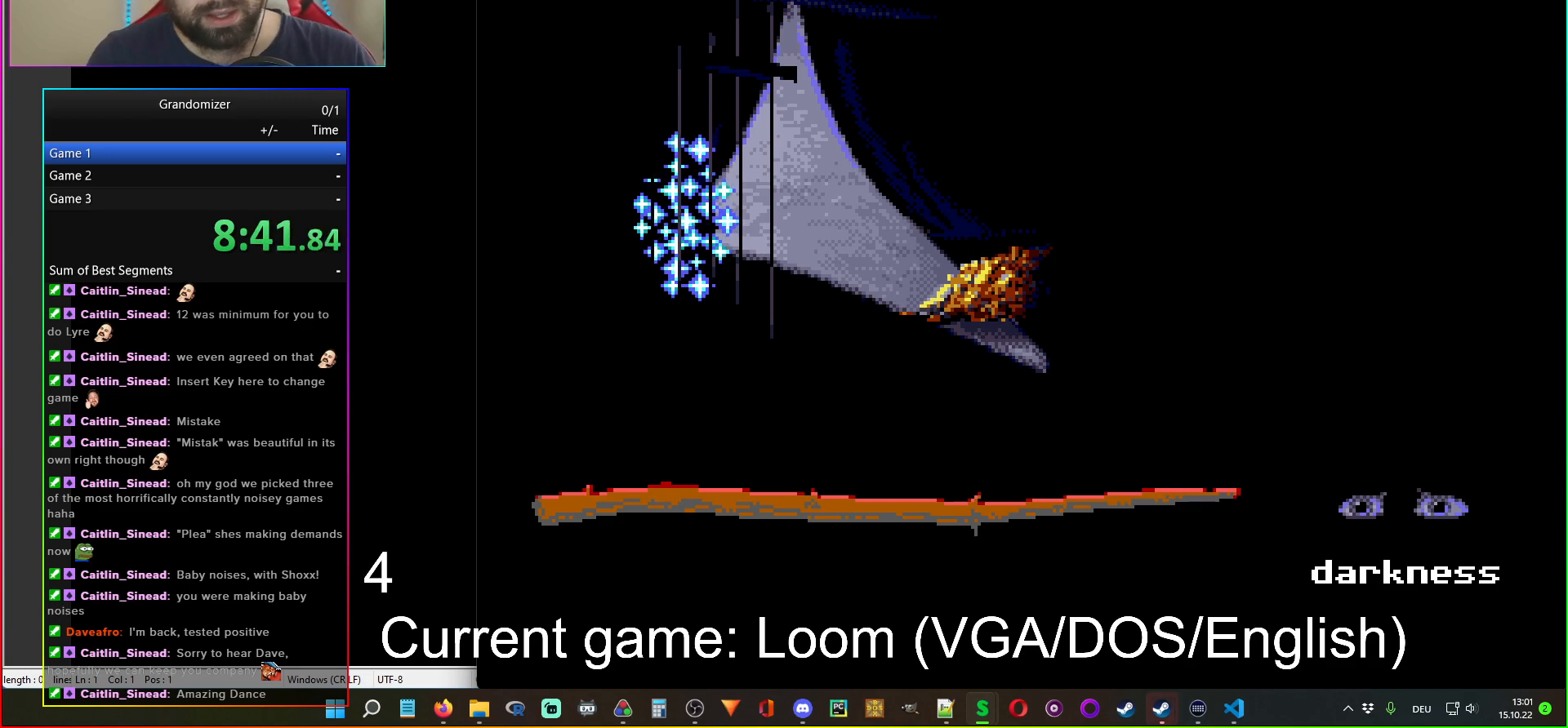
{"keys": [], "mouse": [], "events": []}
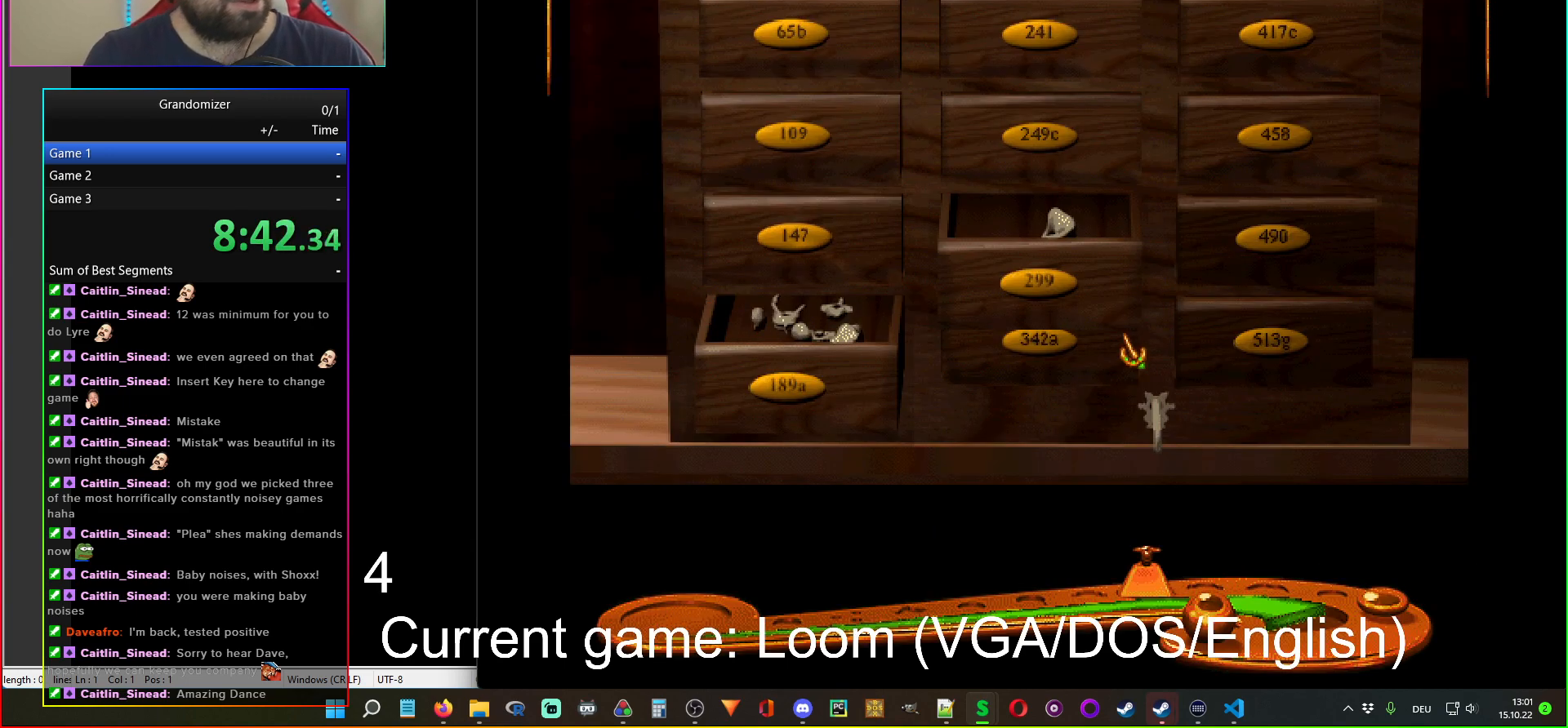
{"keys": [], "mouse": [], "events": []}
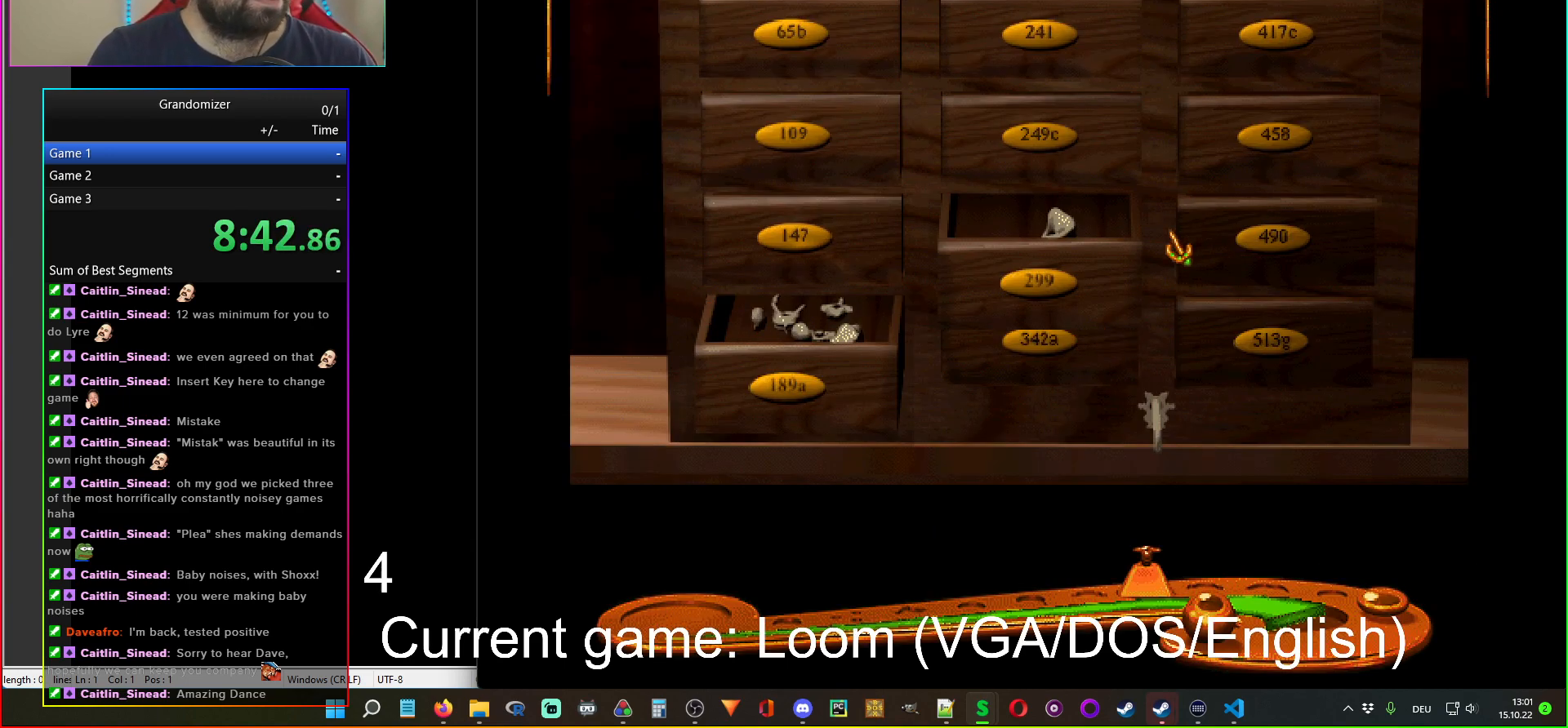
{"keys": [], "mouse": [], "events": []}
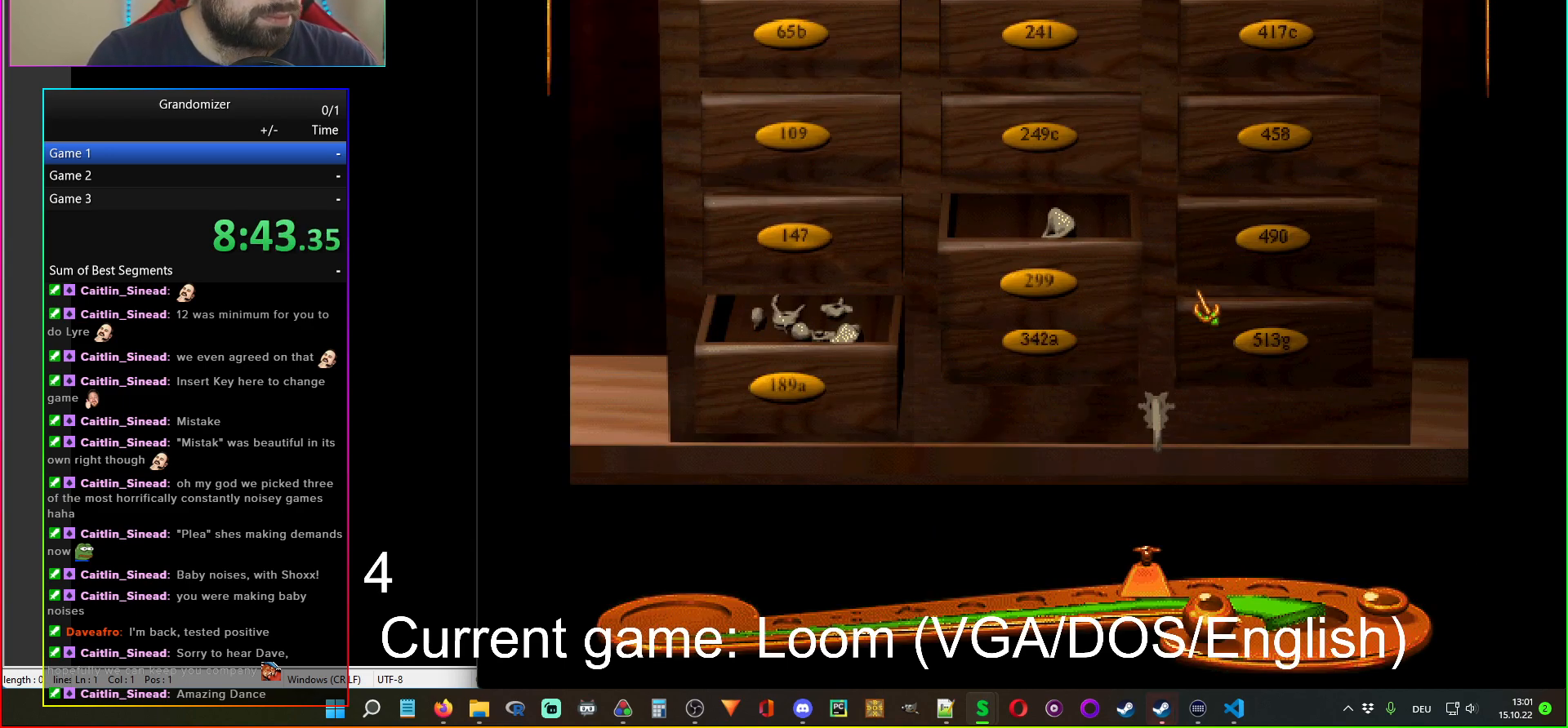
{"keys": [], "mouse": [], "events": [[150, "mouse_left", "down"], [233, "mouse_left", "up"]]}
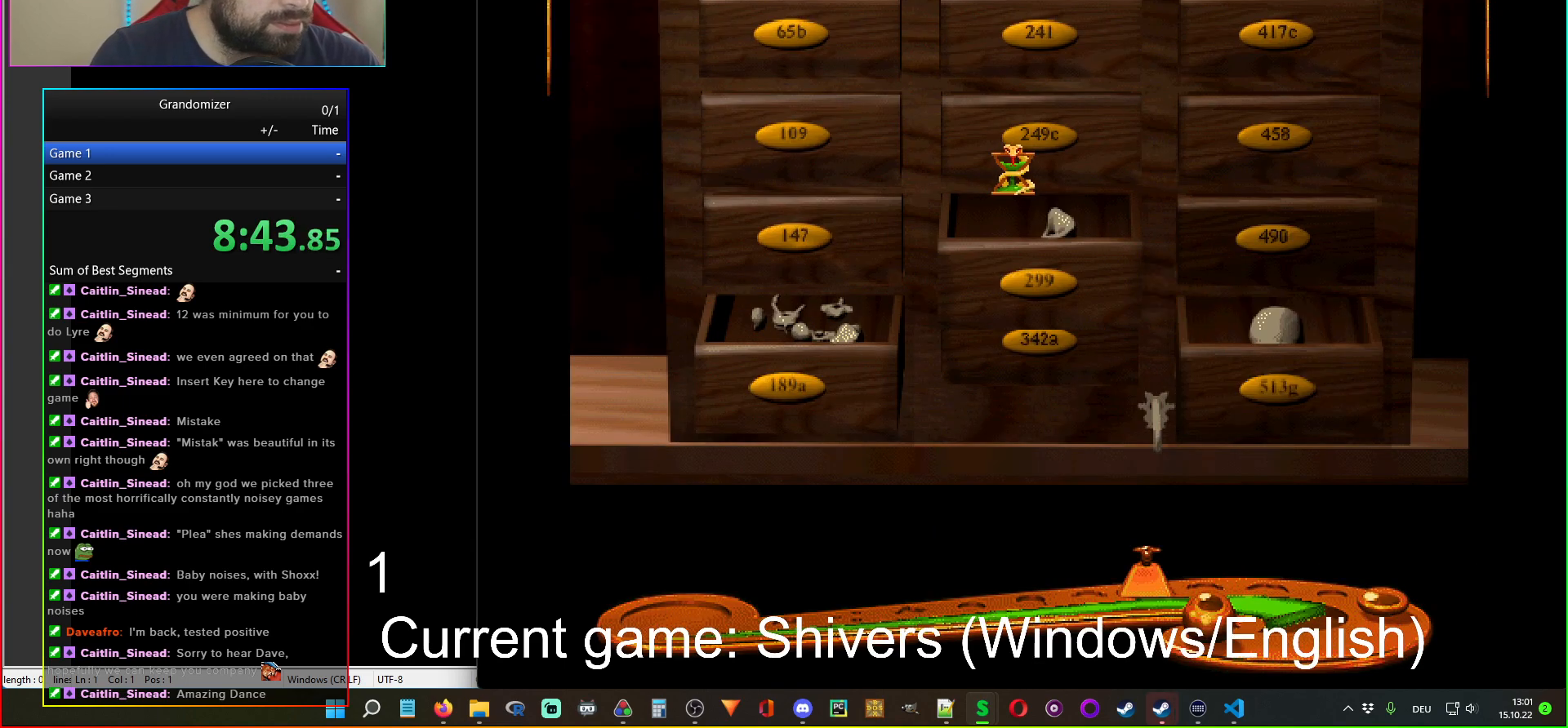
{"keys": [], "mouse": [], "events": [[200, "mouse_left", "down"], [283, "mouse_left", "up"], [400, "mouse_left", "down"], [450, "mouse_left", "up"]]}
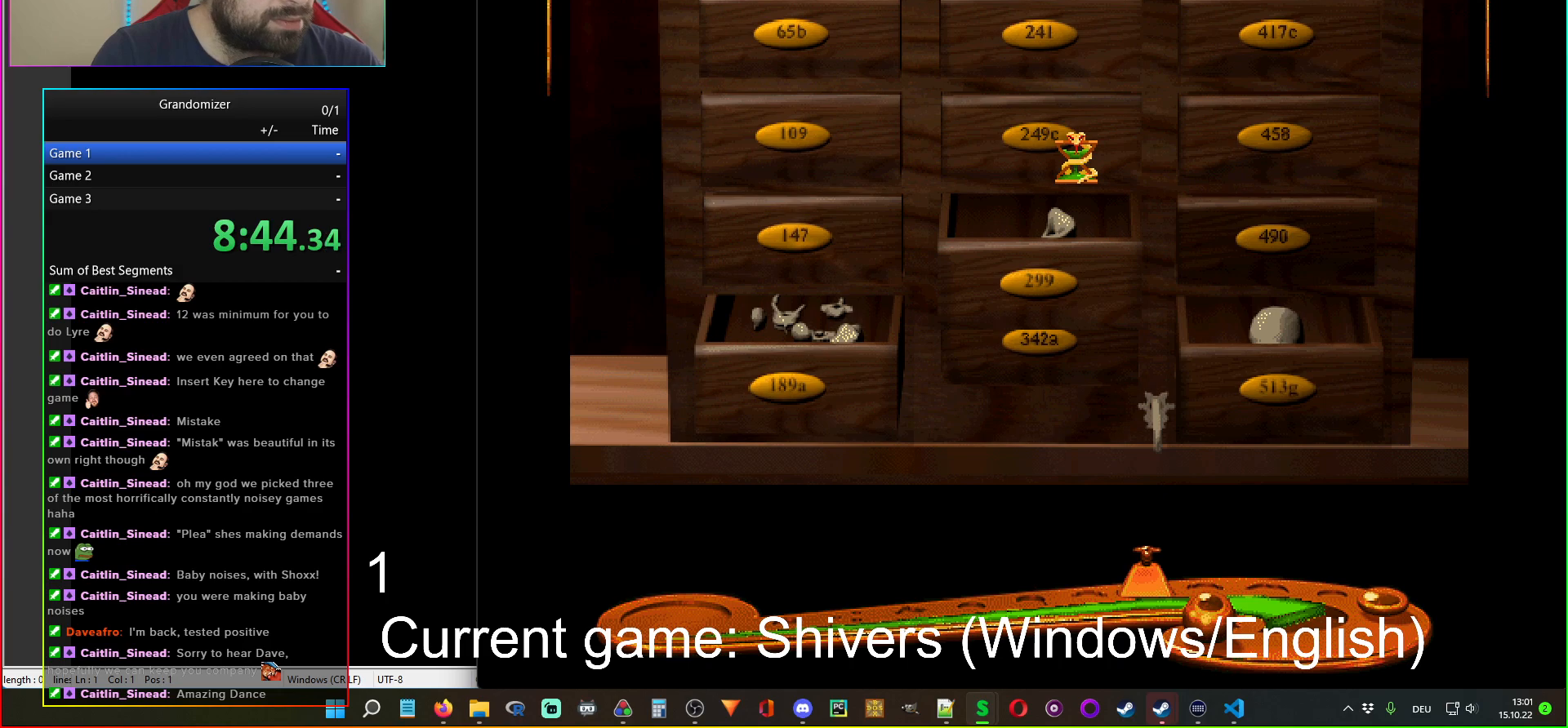
{"keys": [], "mouse": [], "events": [[33, "mouse_left", "down"], [100, "mouse_left", "up"], [167, "mouse_left", "down"], [217, "mouse_left", "up"], [383, "mouse_left", "down"], [500, "mouse_left", "up"]]}
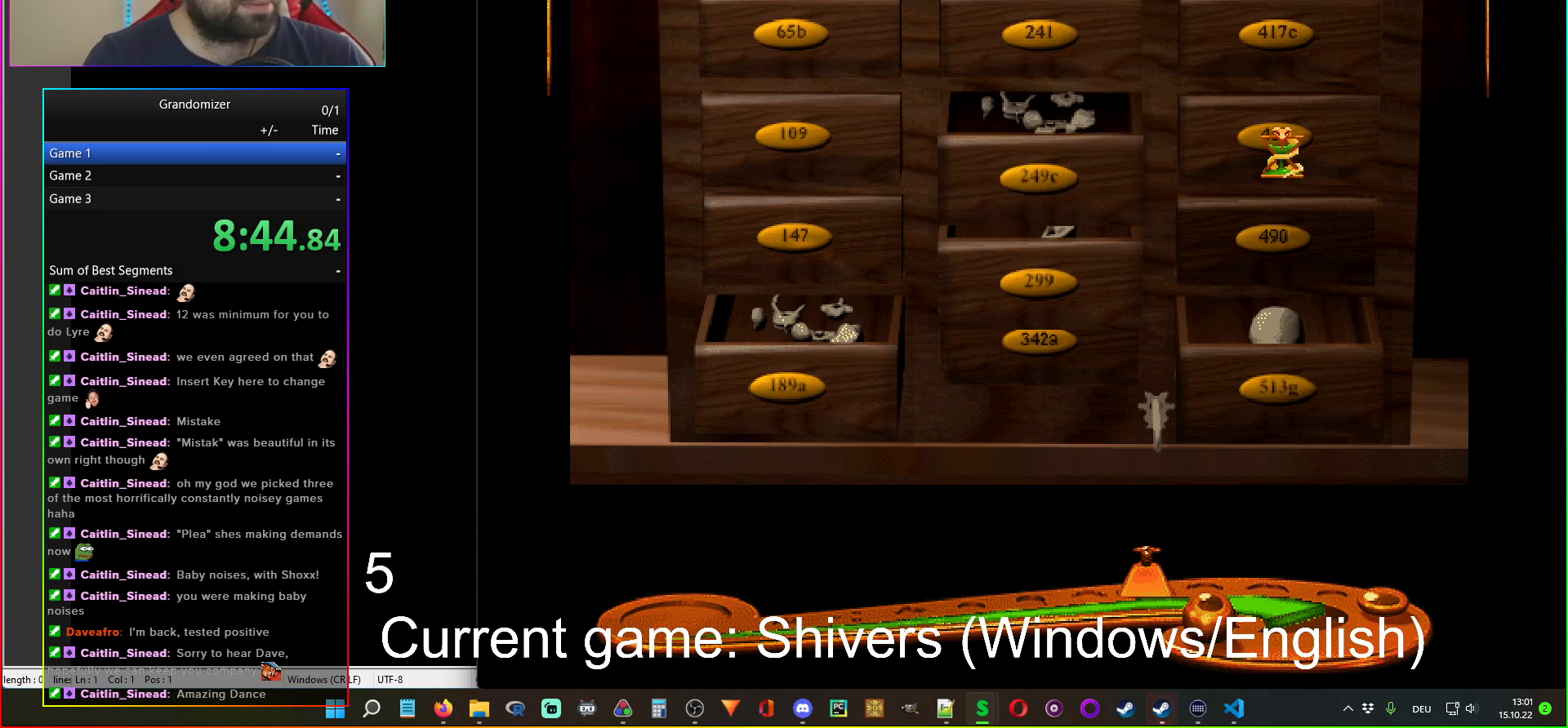
{"keys": [], "mouse": [], "events": [[83, "mouse_left", "down"], [167, "mouse_left", "up"], [233, "mouse_left", "down"], [300, "mouse_left", "up"], [383, "mouse_left", "down"], [450, "mouse_left", "up"]]}
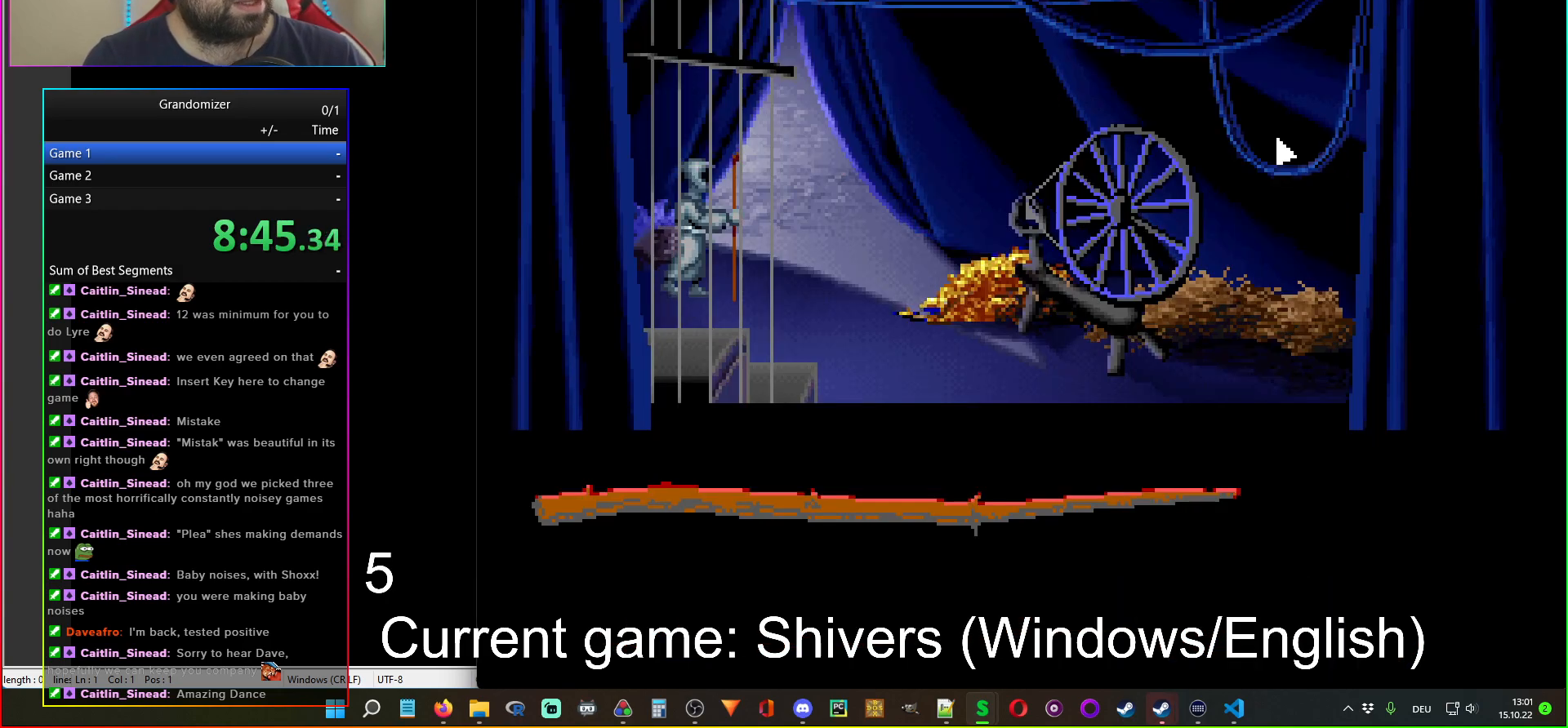
{"keys": [], "mouse": ["left"], "events": [[483, "mouse_left", "down"]]}
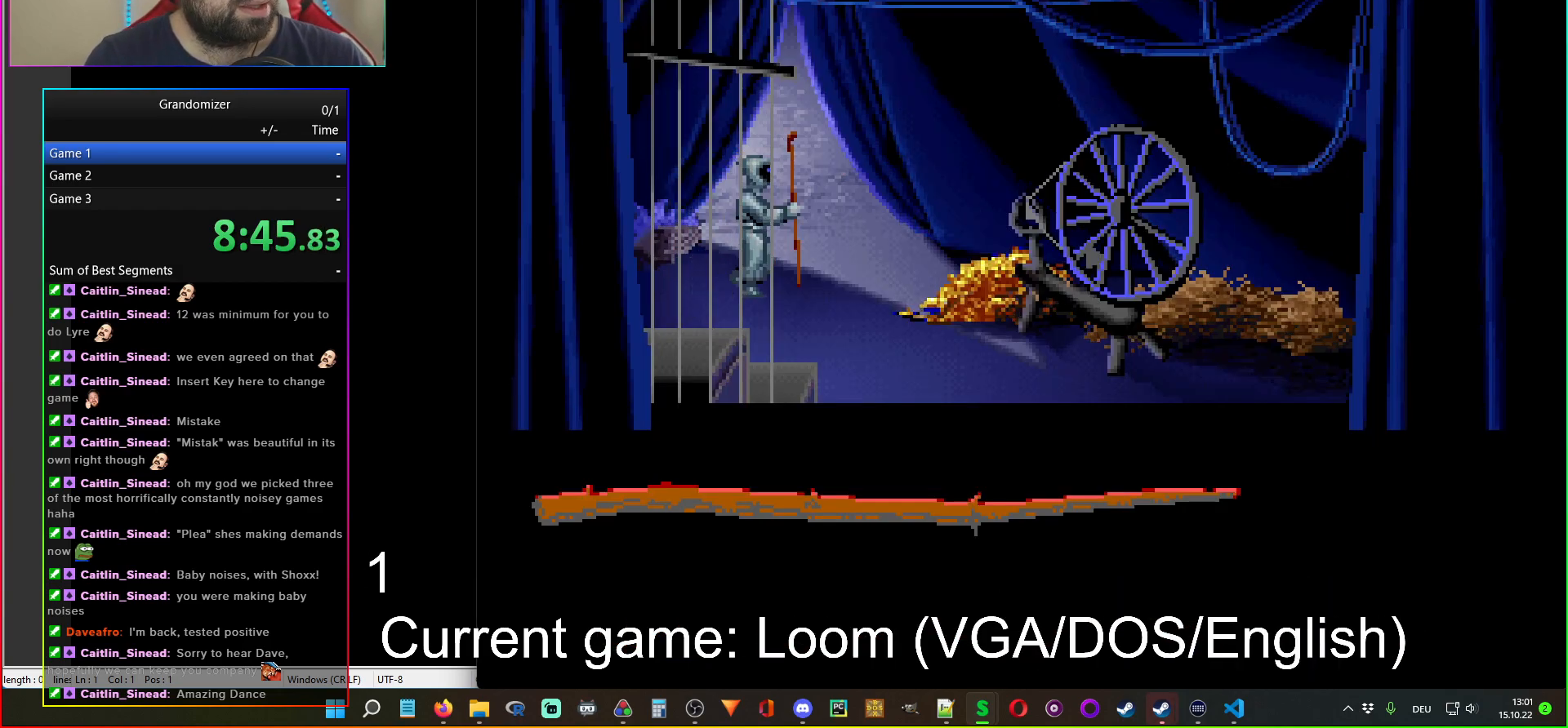
{"keys": [], "mouse": [], "events": [[83, "mouse_left", "up"], [150, "mouse_left", "down"], [217, "mouse_left", "up"], [283, "mouse_left", "down"], [350, "mouse_left", "up"]]}
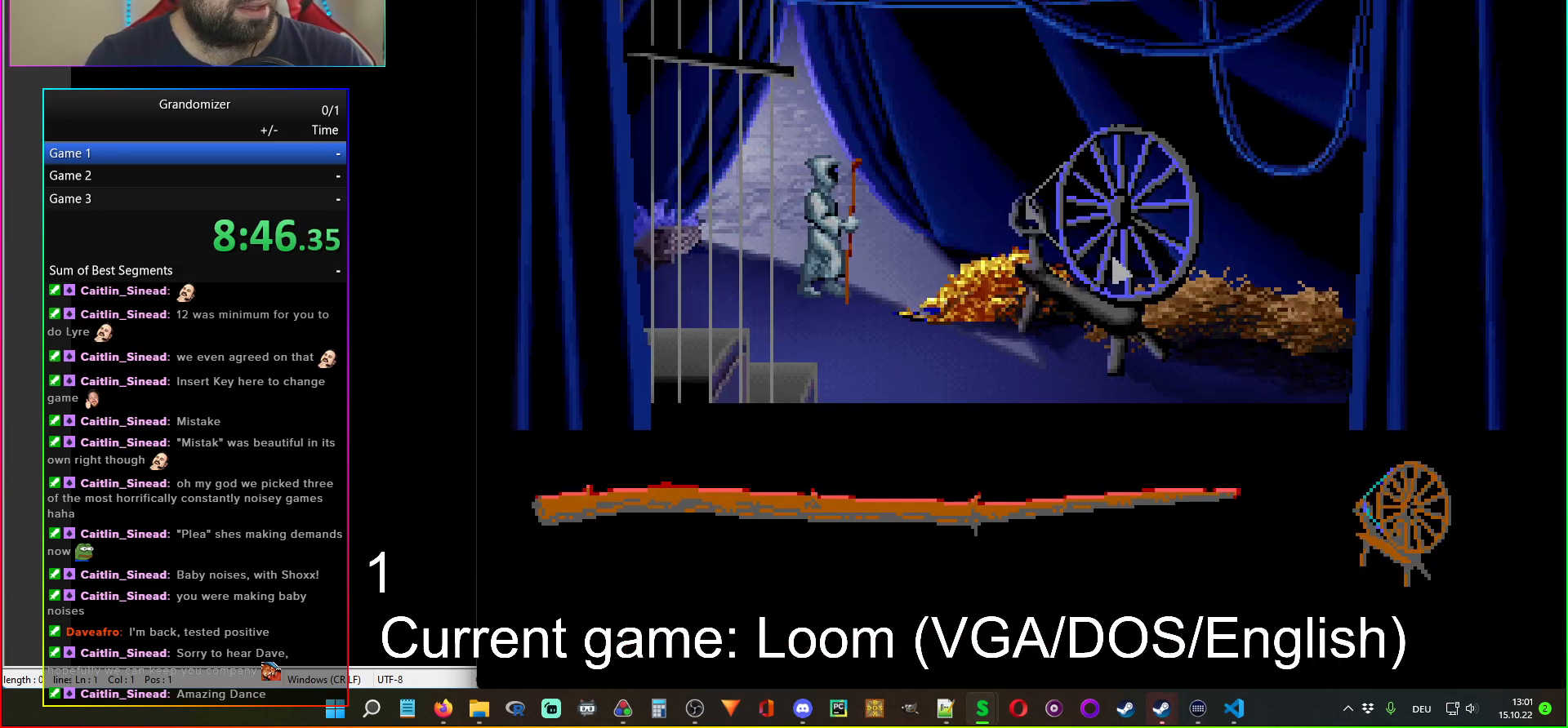
{"keys": [], "mouse": [], "events": []}
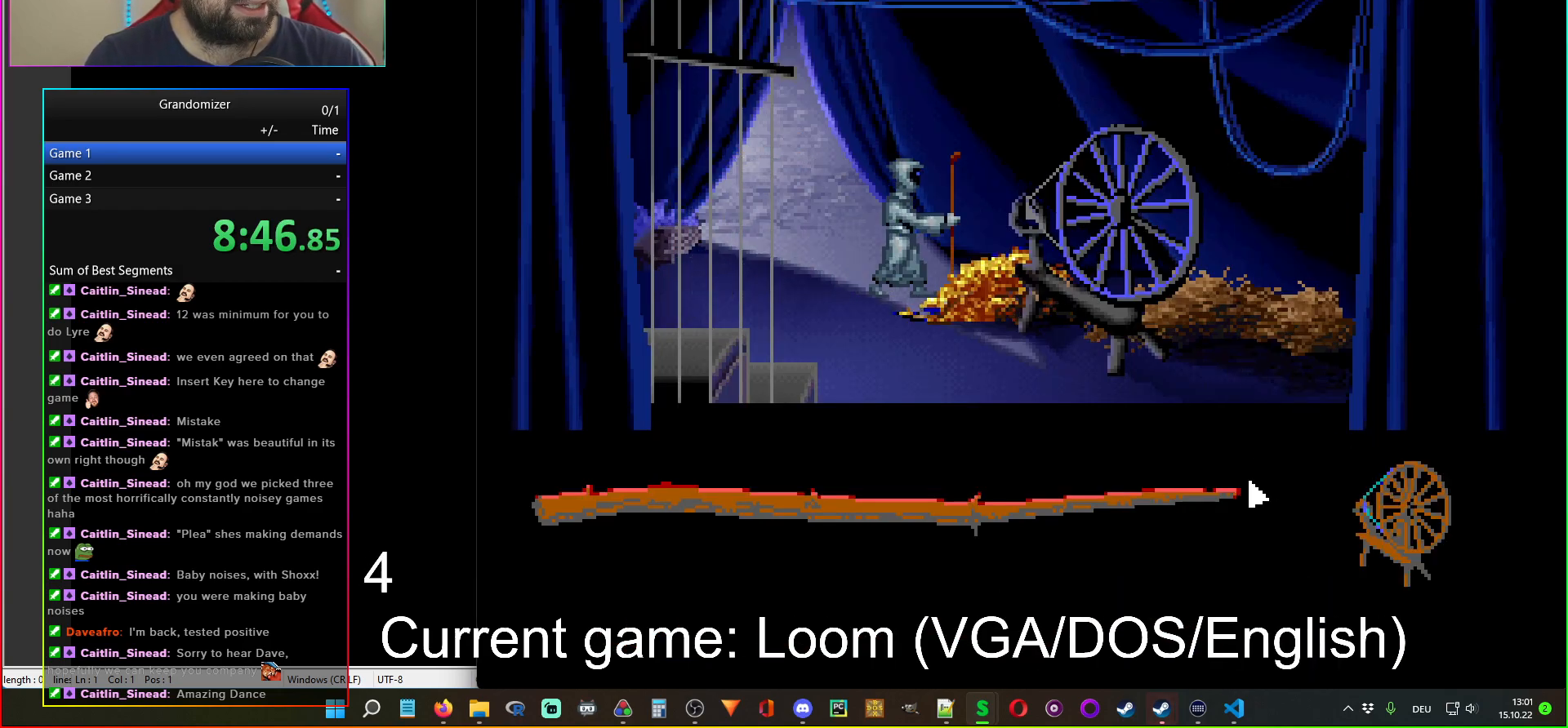
{"keys": [], "mouse": ["left"], "events": [[483, "mouse_left", "down"]]}
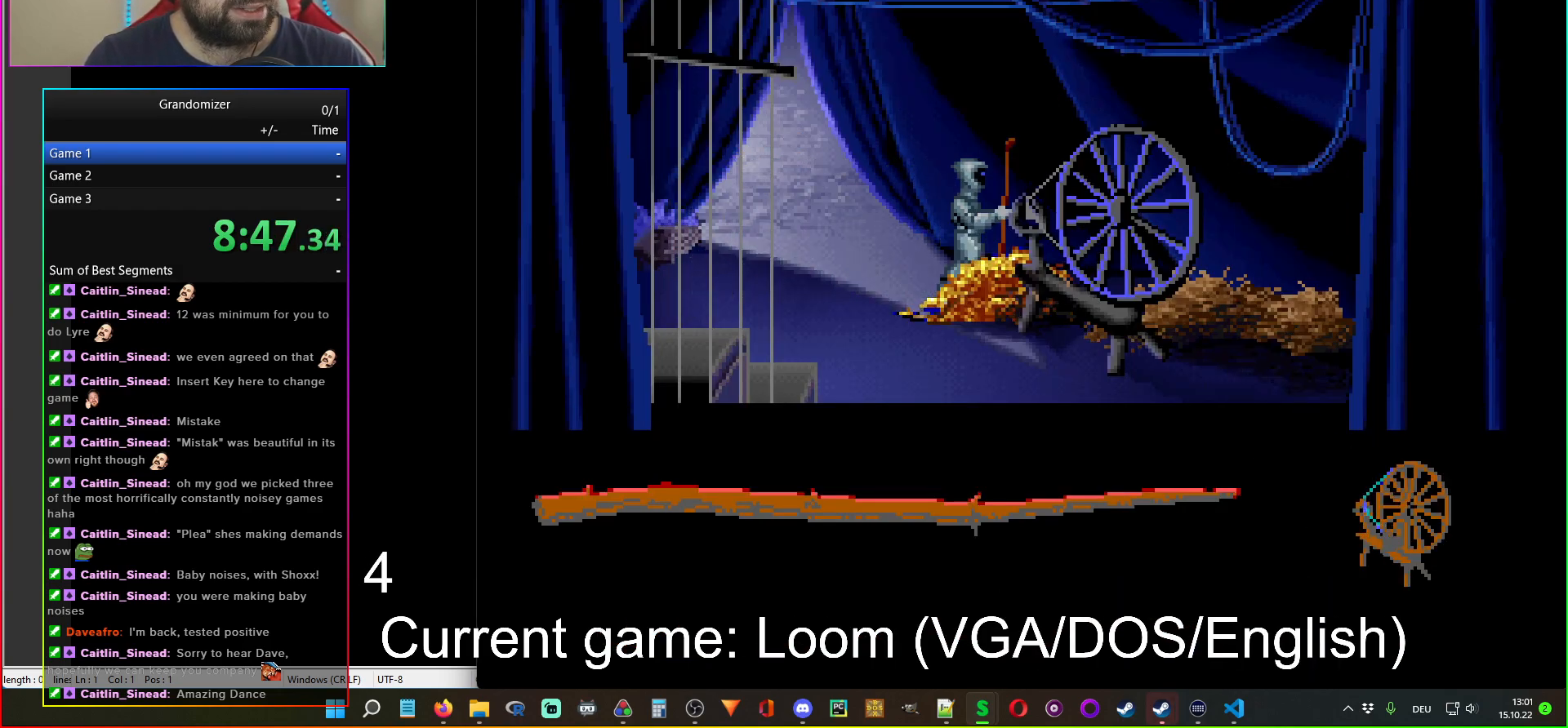
{"keys": [], "mouse": [], "events": [[50, "mouse_left", "up"]]}
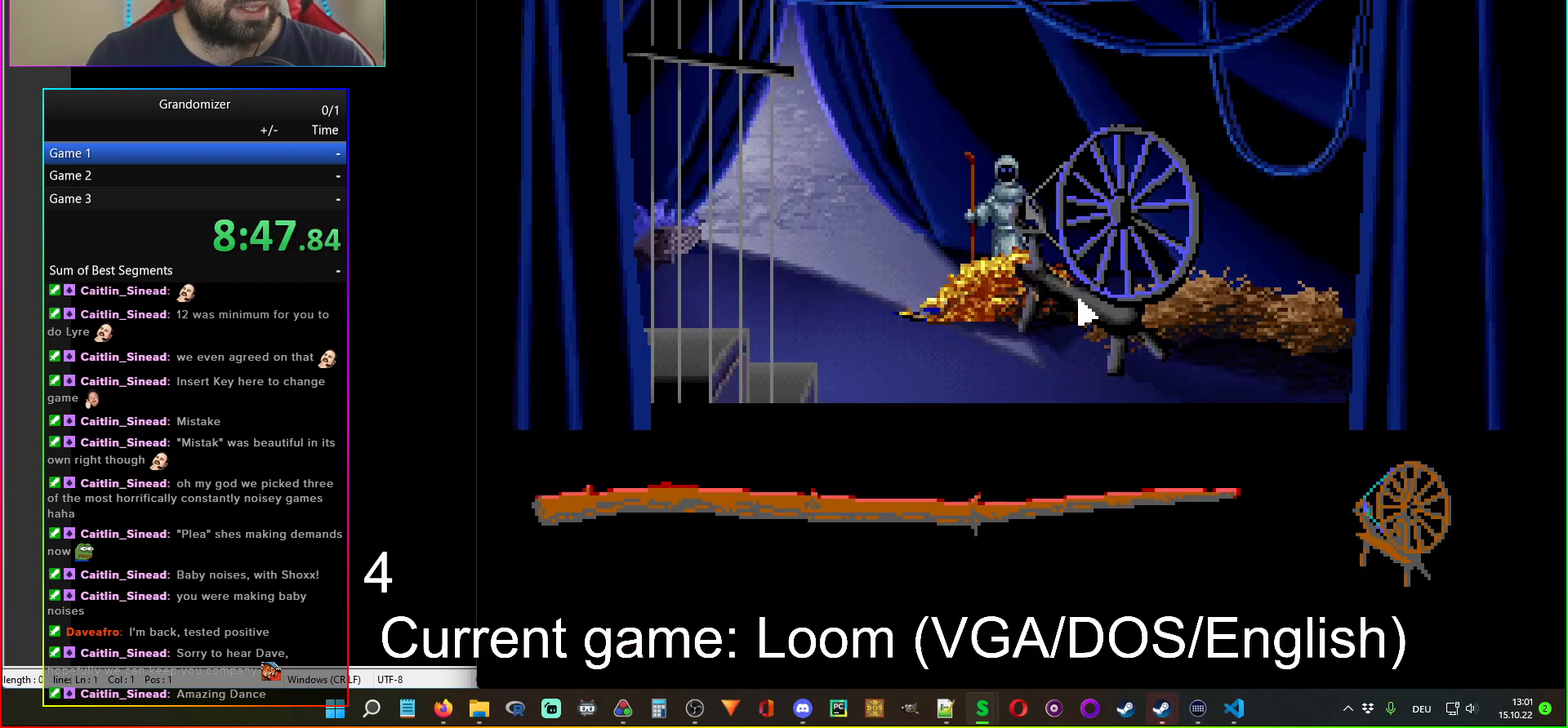
{"keys": [], "mouse": [], "events": []}
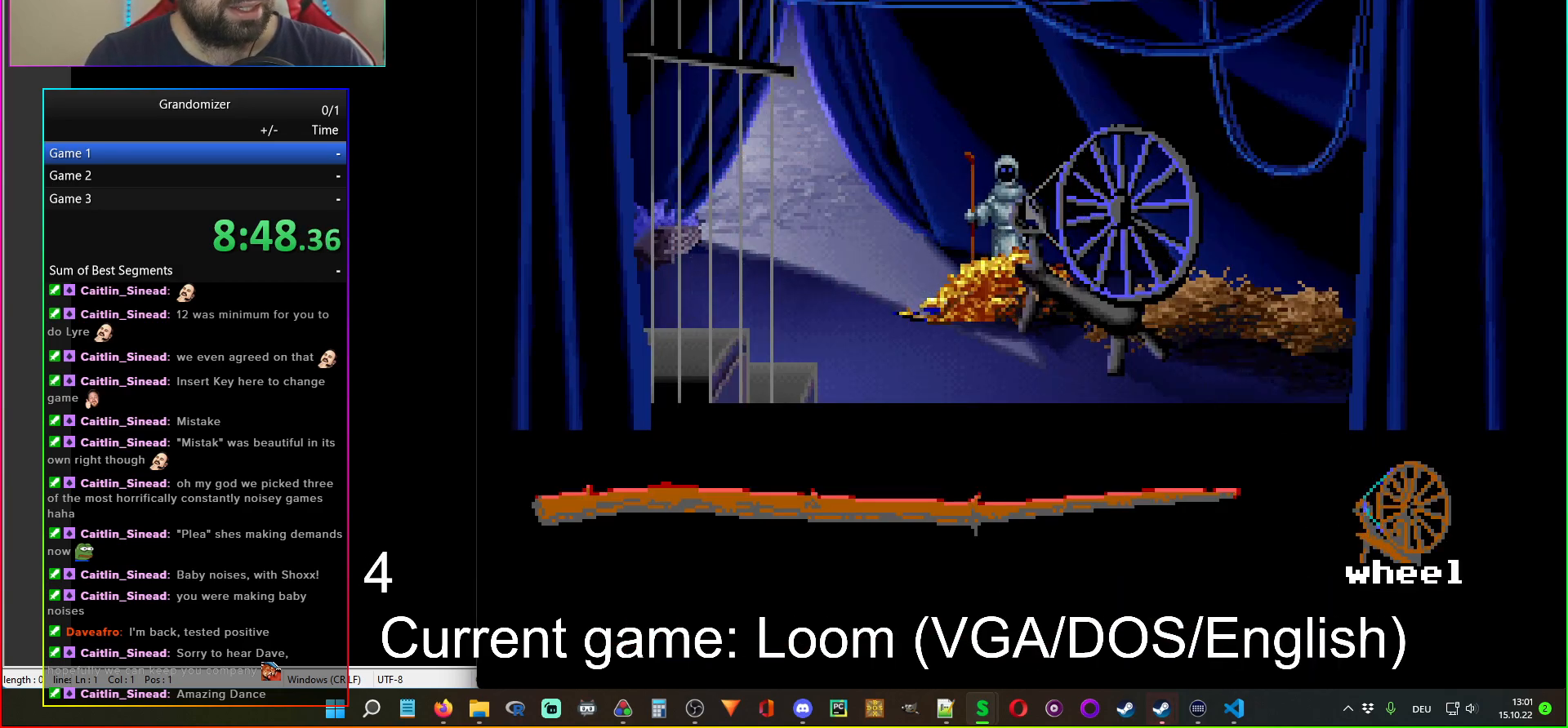
{"keys": [], "mouse": [], "events": []}
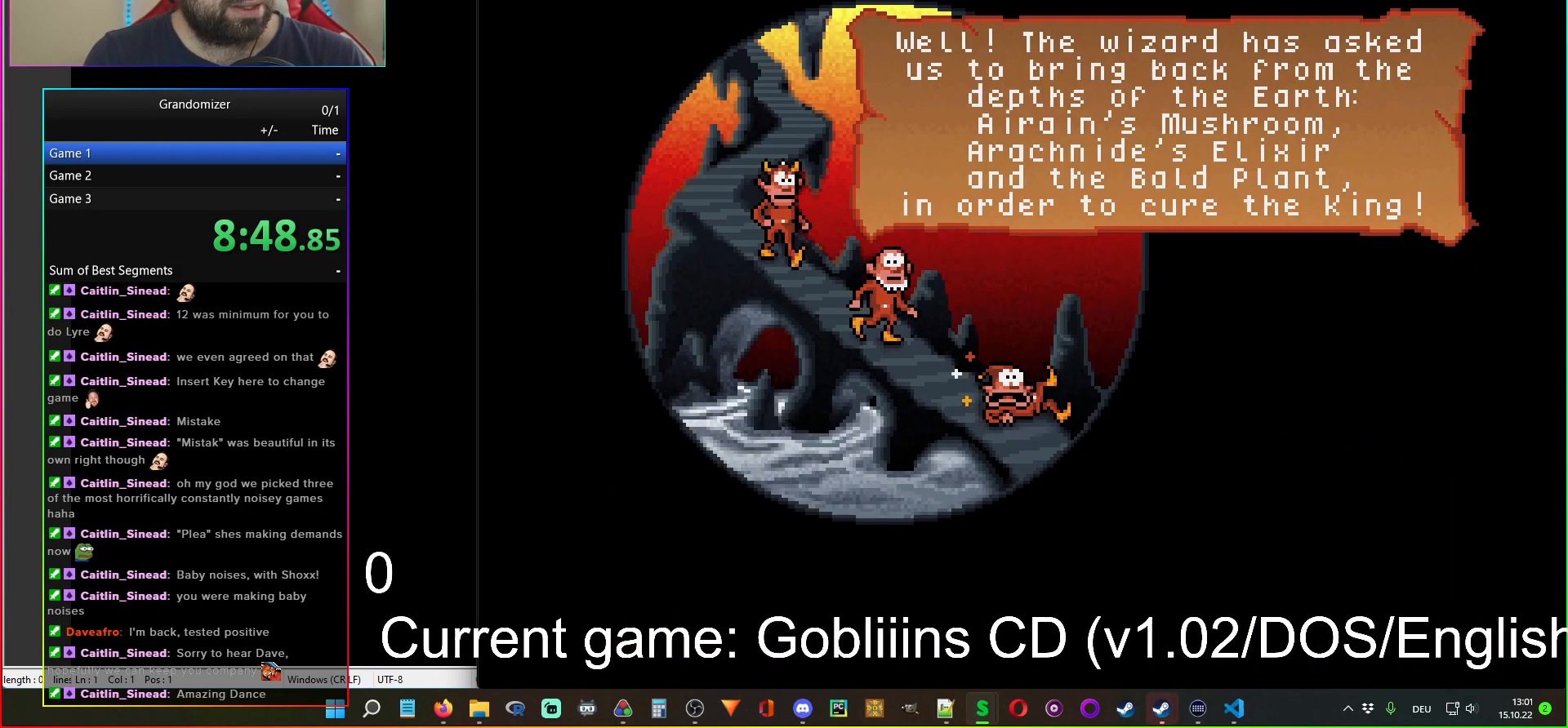
{"keys": [], "mouse": [], "events": [[383, "mouse_left", "down"], [467, "mouse_left", "up"]]}
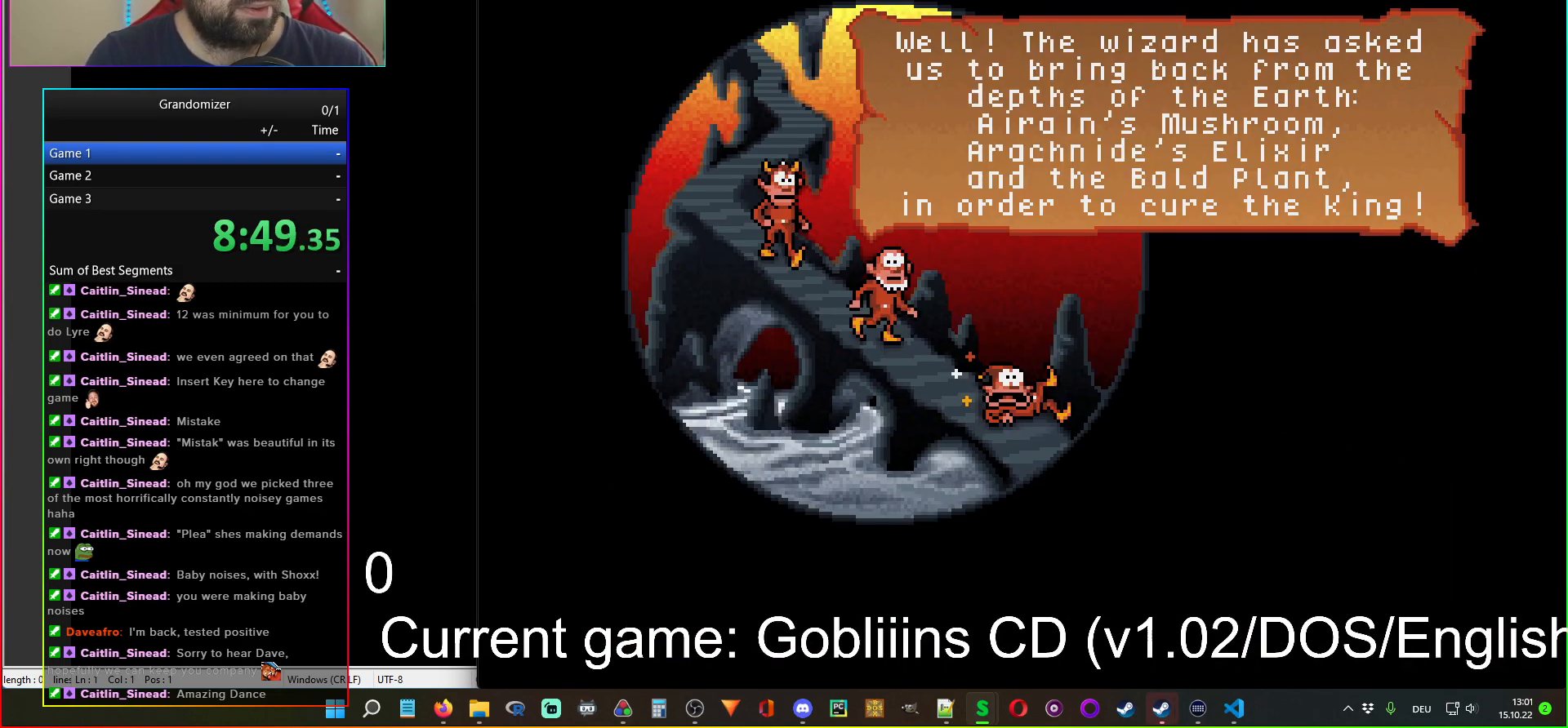
{"keys": [], "mouse": [], "events": []}
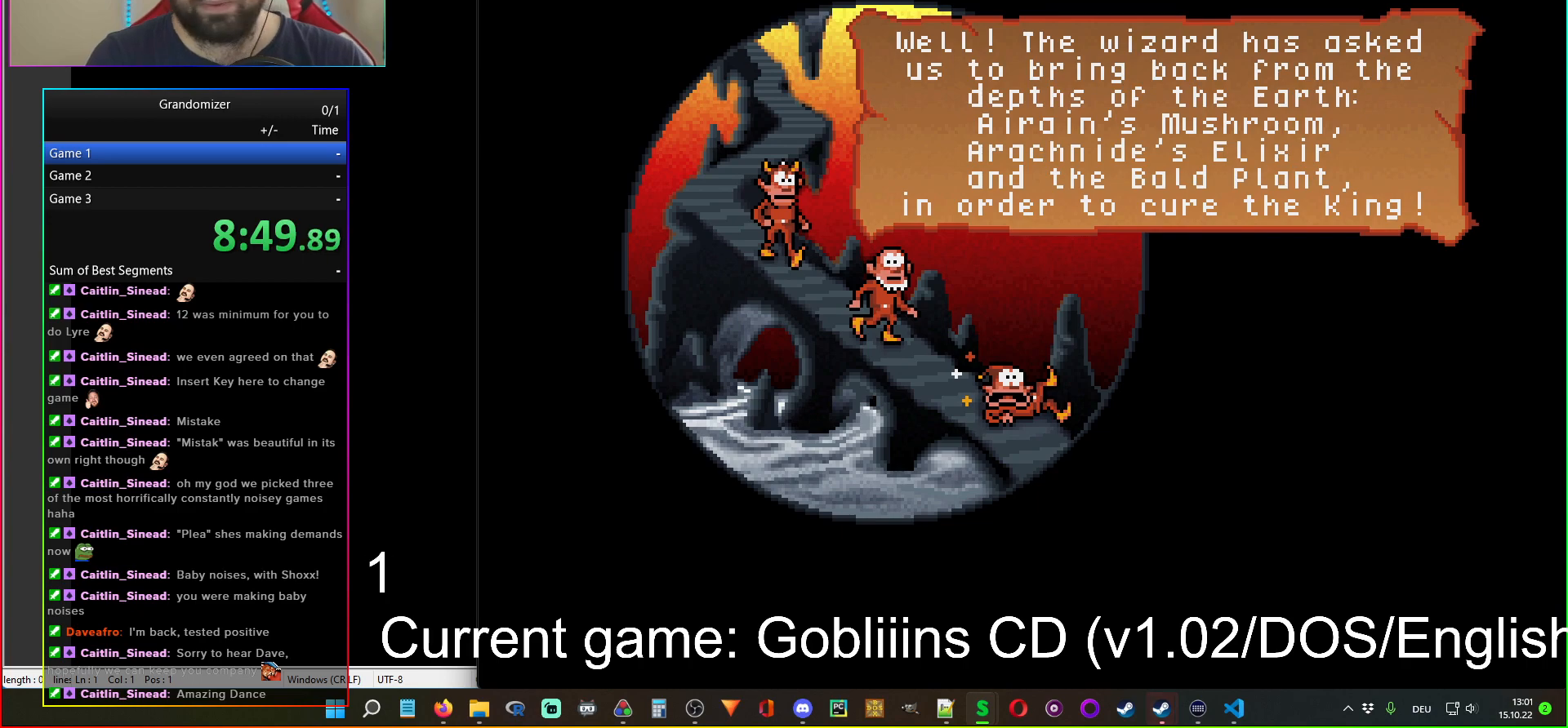
{"keys": [], "mouse": ["left"], "events": [[467, "mouse_left", "down"]]}
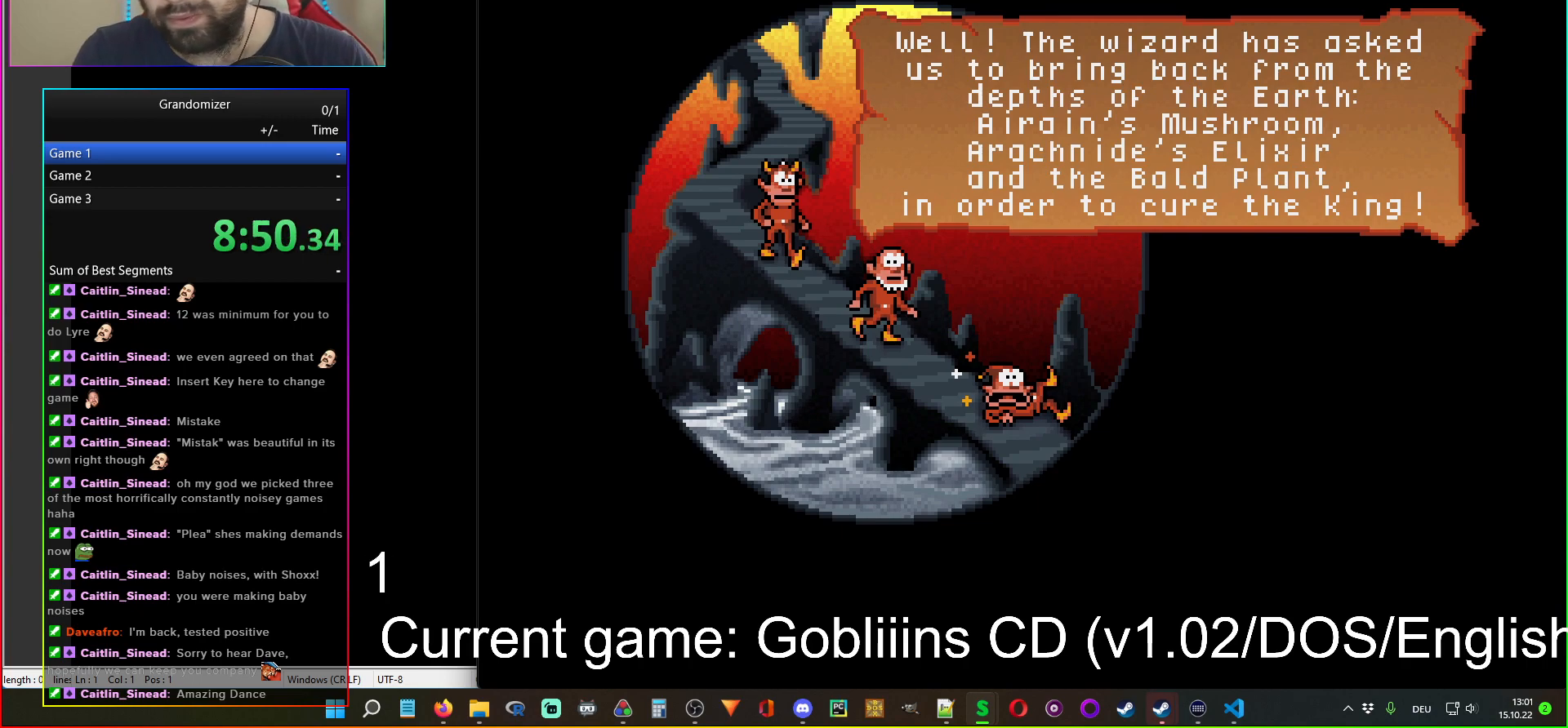
{"keys": [], "mouse": [], "events": [[33, "mouse_left", "up"]]}